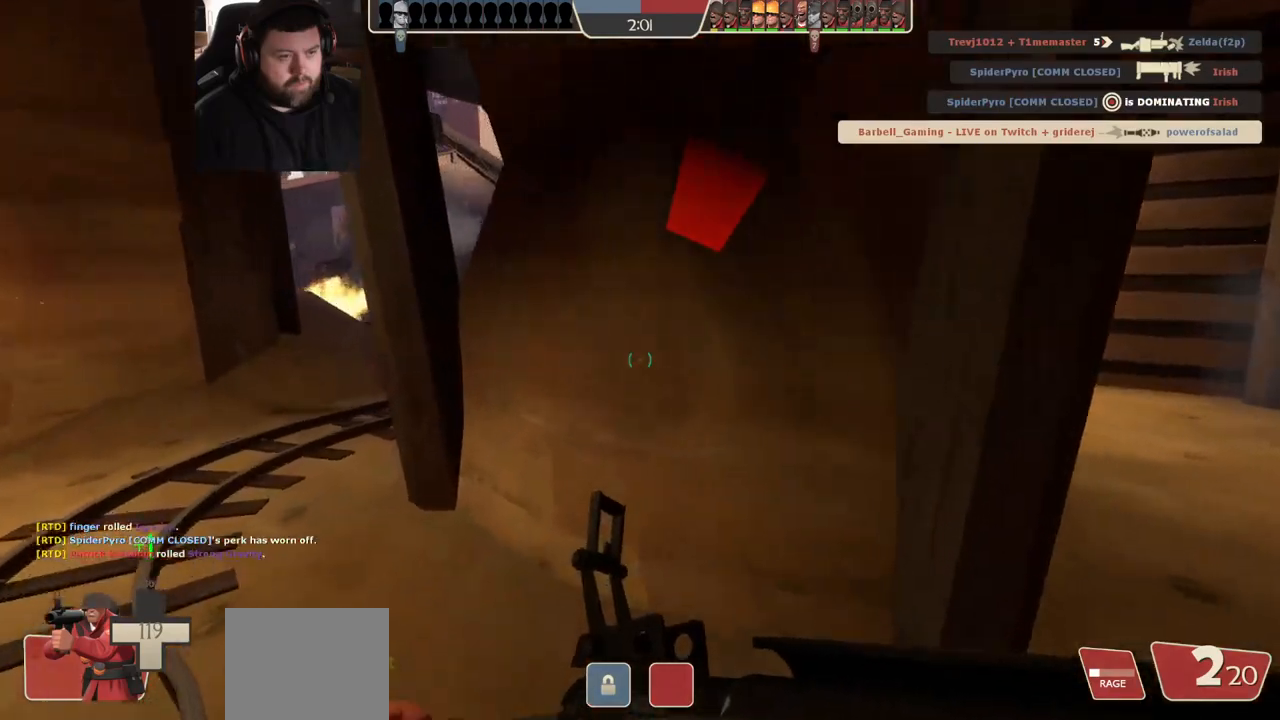
Gameplay with a controller (PlayStation layout); each line is a JSON object with the inputs held at the frame after it (dt_ms = milliseconds from this image to that frame). "events" lists button and stick changes between this image and that frame as [ms after this image, input, new state], when the widget could be followed in between. Not read: R1.
{"dt_ms": 500, "buttons": [], "left_stick": "left", "right_stick": "center", "events": []}
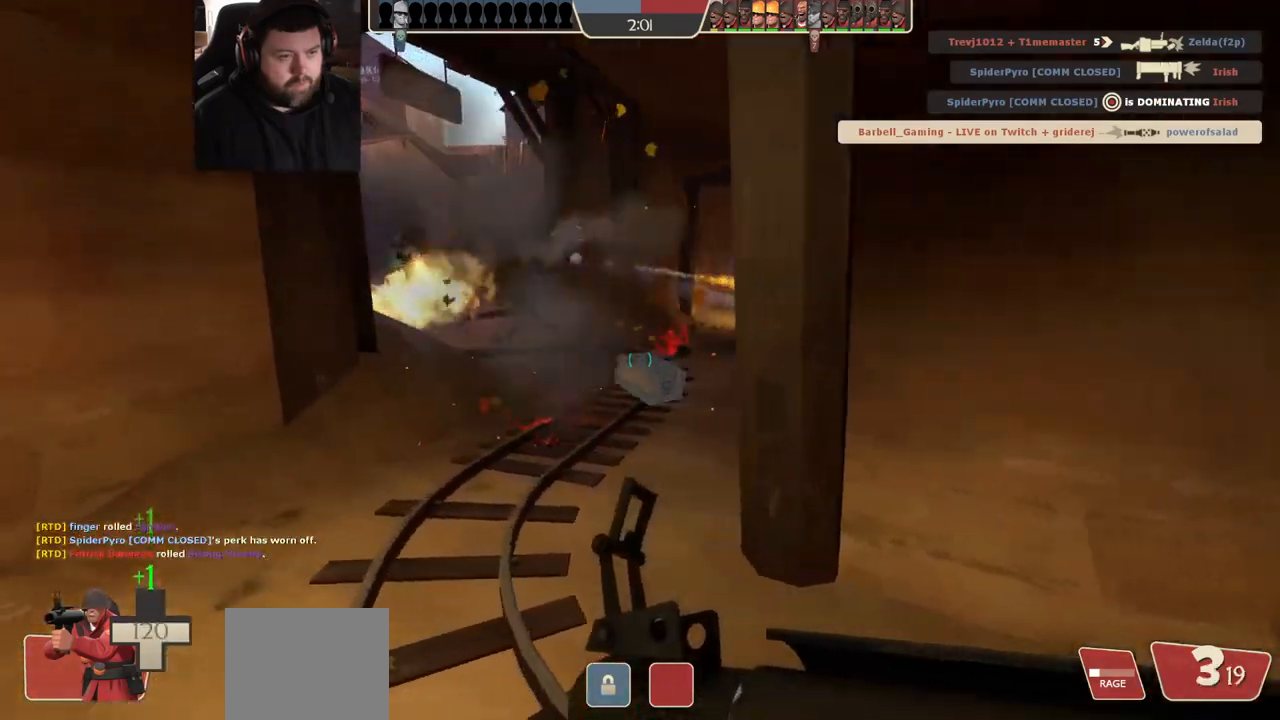
{"dt_ms": 1000, "buttons": ["R2"], "left_stick": "down", "right_stick": "center", "events": [[50, "R2", "down"], [167, "left_stick", "center"], [467, "left_stick", "up"], [900, "left_stick", "down"]]}
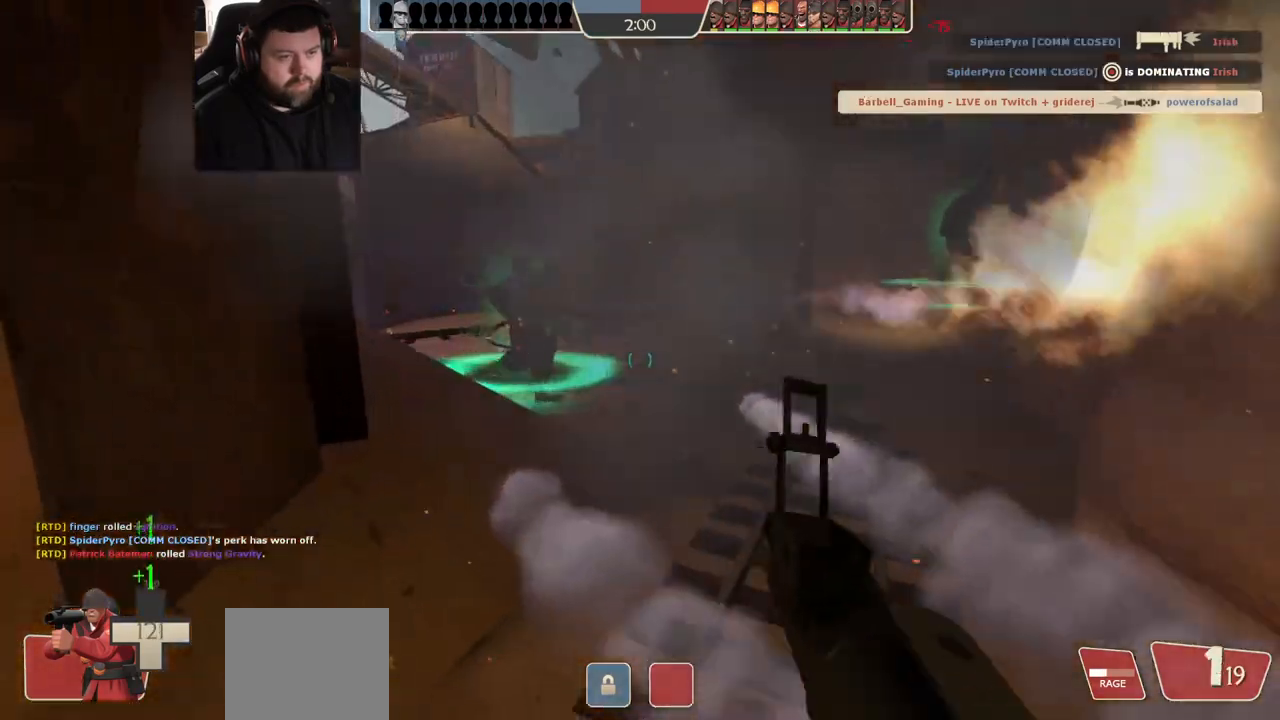
{"dt_ms": 500, "buttons": ["R2"], "left_stick": "left", "right_stick": "center", "events": [[467, "left_stick", "left"]]}
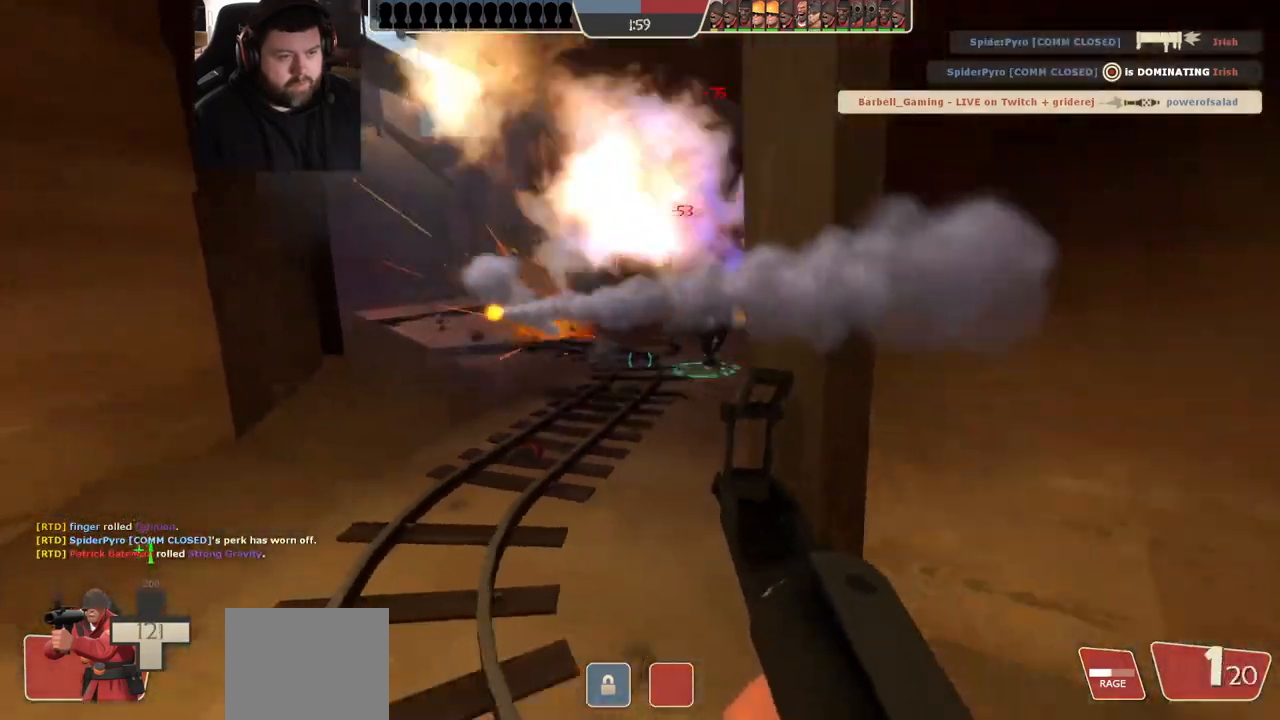
{"dt_ms": 500, "buttons": ["R2"], "left_stick": "down-right", "right_stick": "center", "events": [[17, "left_stick", "up-left"], [267, "left_stick", "down-right"]]}
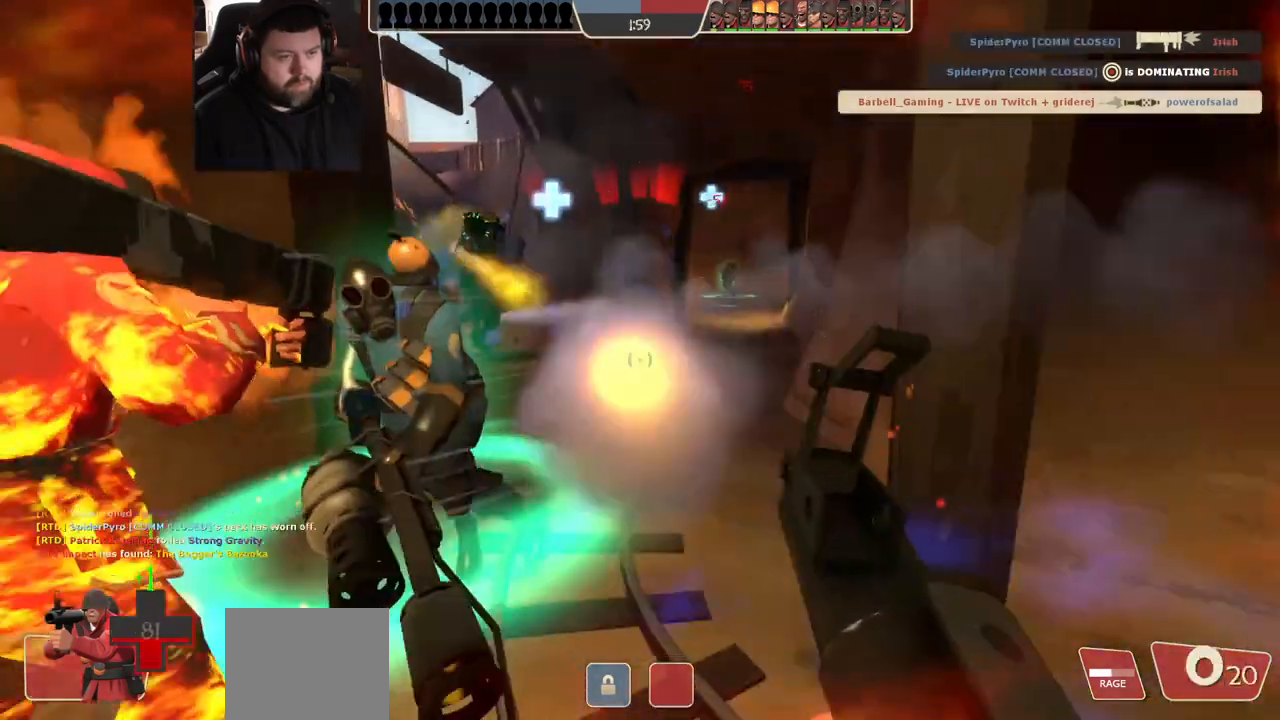
{"dt_ms": 500, "buttons": [], "left_stick": "down-right", "right_stick": "left", "events": [[200, "R2", "up"], [283, "L1", "down"], [333, "L1", "up"], [350, "right_stick", "left"]]}
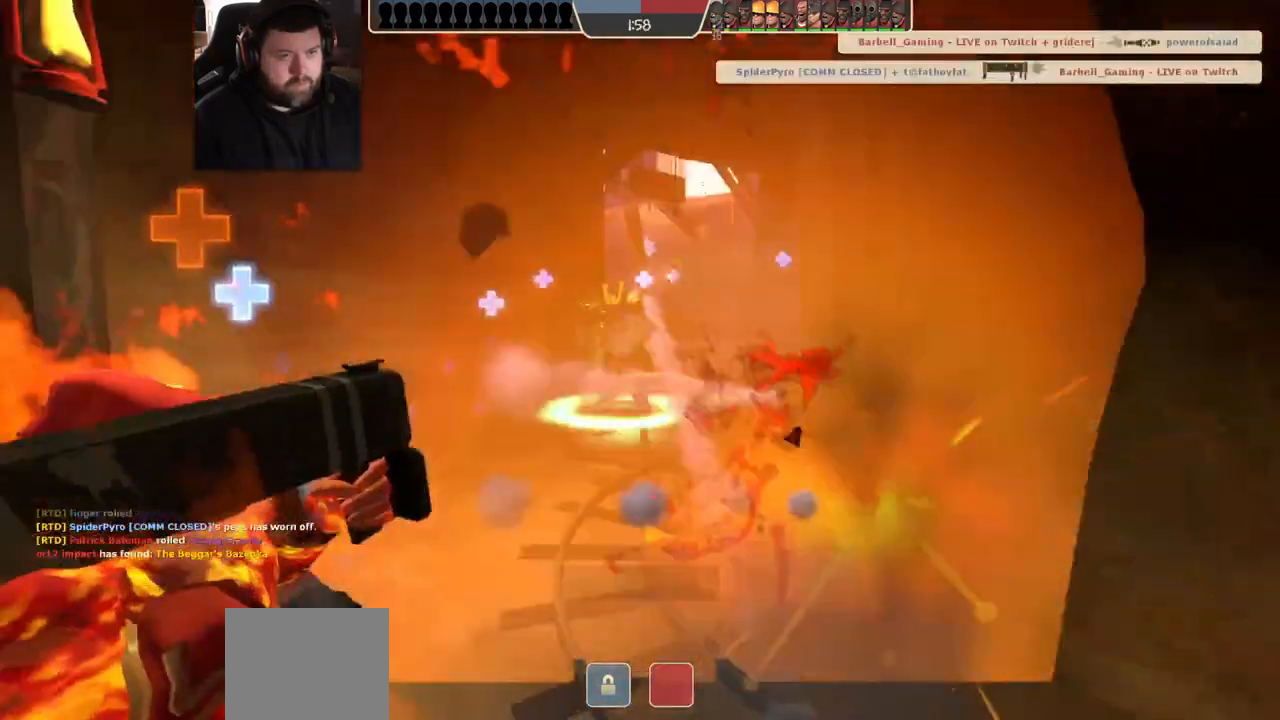
{"dt_ms": 500, "buttons": ["SQUARE"], "left_stick": "center", "right_stick": "center", "events": [[50, "right_stick", "center"], [133, "SQUARE", "down"], [133, "left_stick", "up-right"], [217, "SQUARE", "up"], [283, "SQUARE", "down"], [333, "left_stick", "center"], [383, "SQUARE", "up"], [450, "SQUARE", "down"]]}
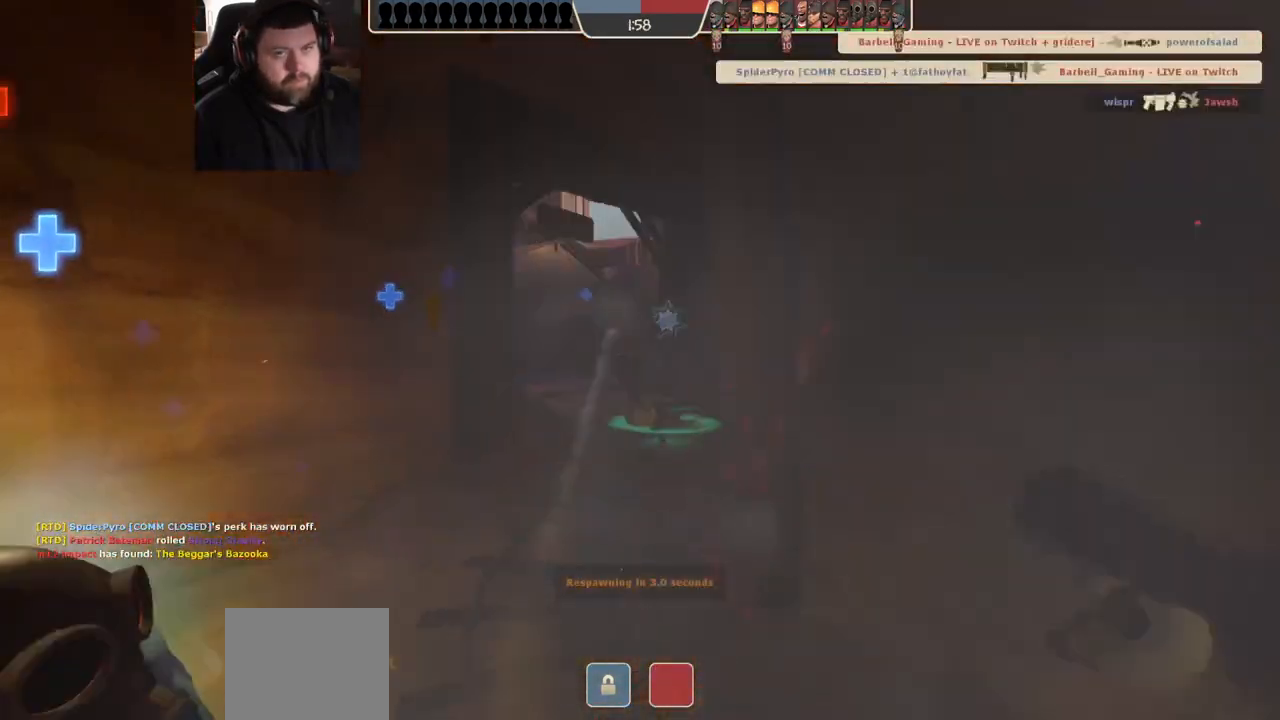
{"dt_ms": 500, "buttons": [], "left_stick": "center", "right_stick": "center", "events": [[33, "SQUARE", "up"], [100, "SQUARE", "down"], [200, "SQUARE", "up"], [267, "SQUARE", "down"], [333, "SQUARE", "up"], [417, "SQUARE", "down"], [483, "SQUARE", "up"]]}
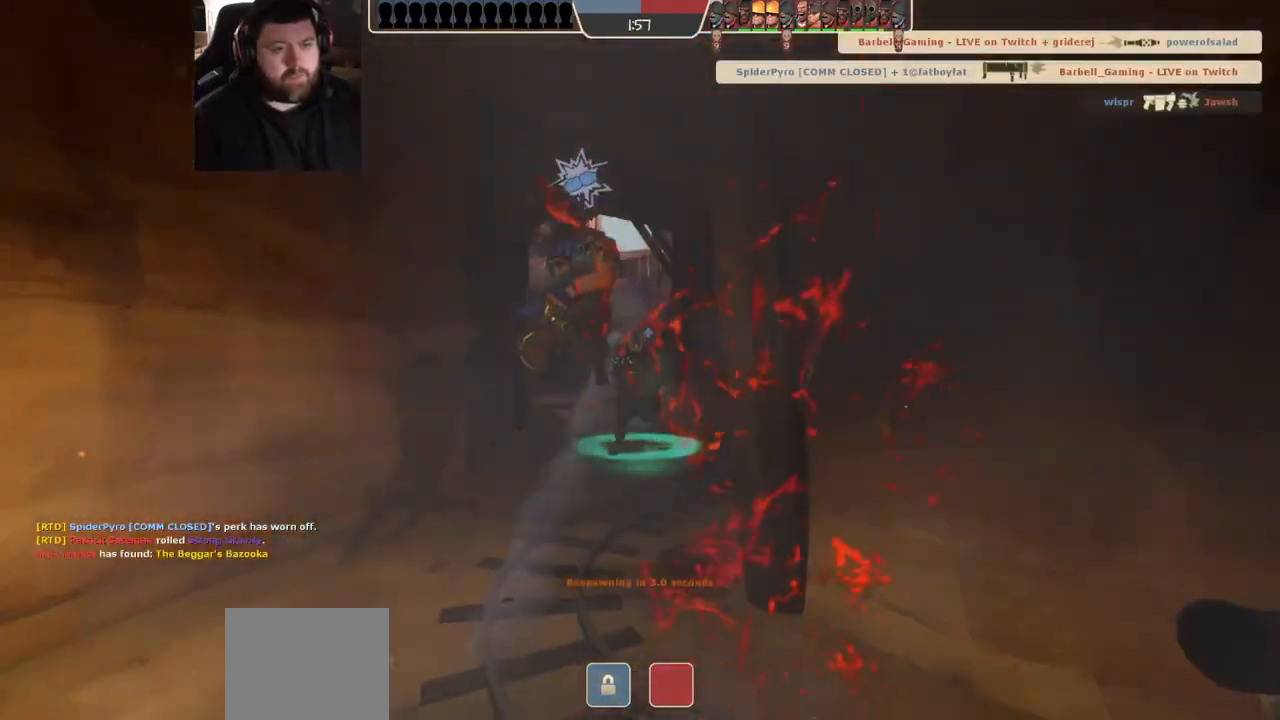
{"dt_ms": 500, "buttons": [], "left_stick": "center", "right_stick": "center", "events": [[67, "SQUARE", "down"], [150, "SQUARE", "up"]]}
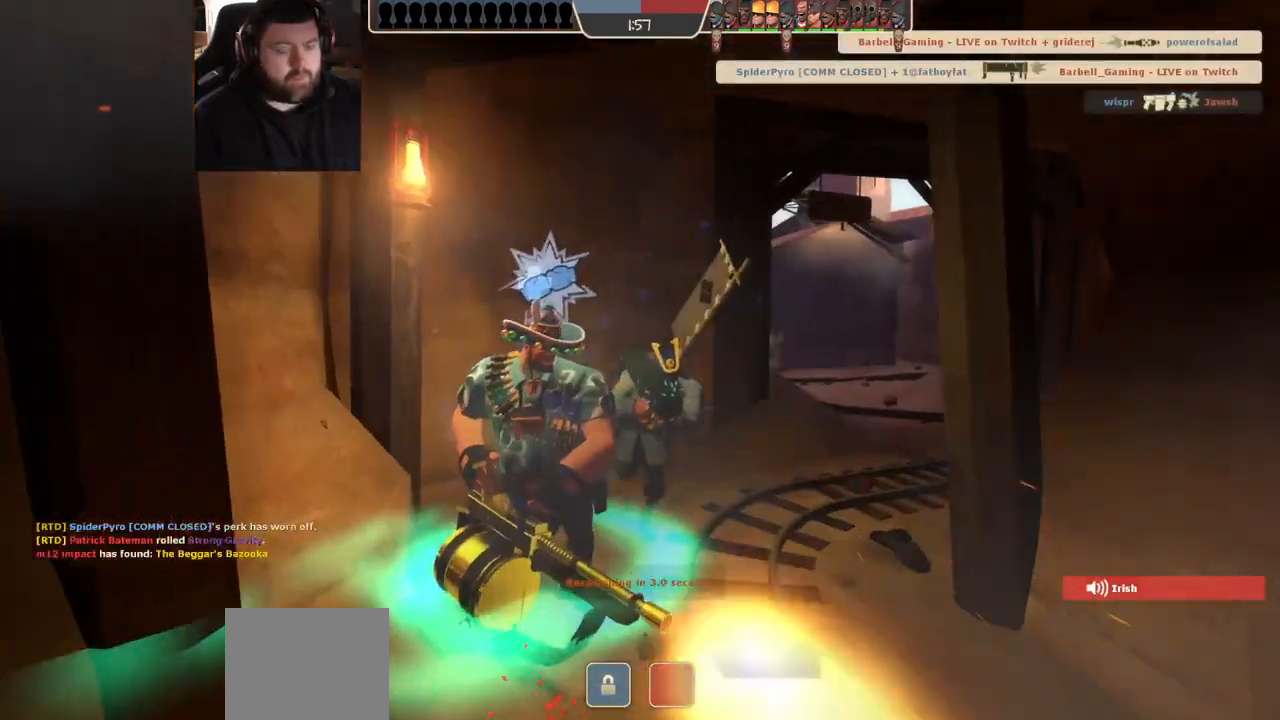
{"dt_ms": 500, "buttons": [], "left_stick": "up-right", "right_stick": "center", "events": [[200, "left_stick", "up-right"]]}
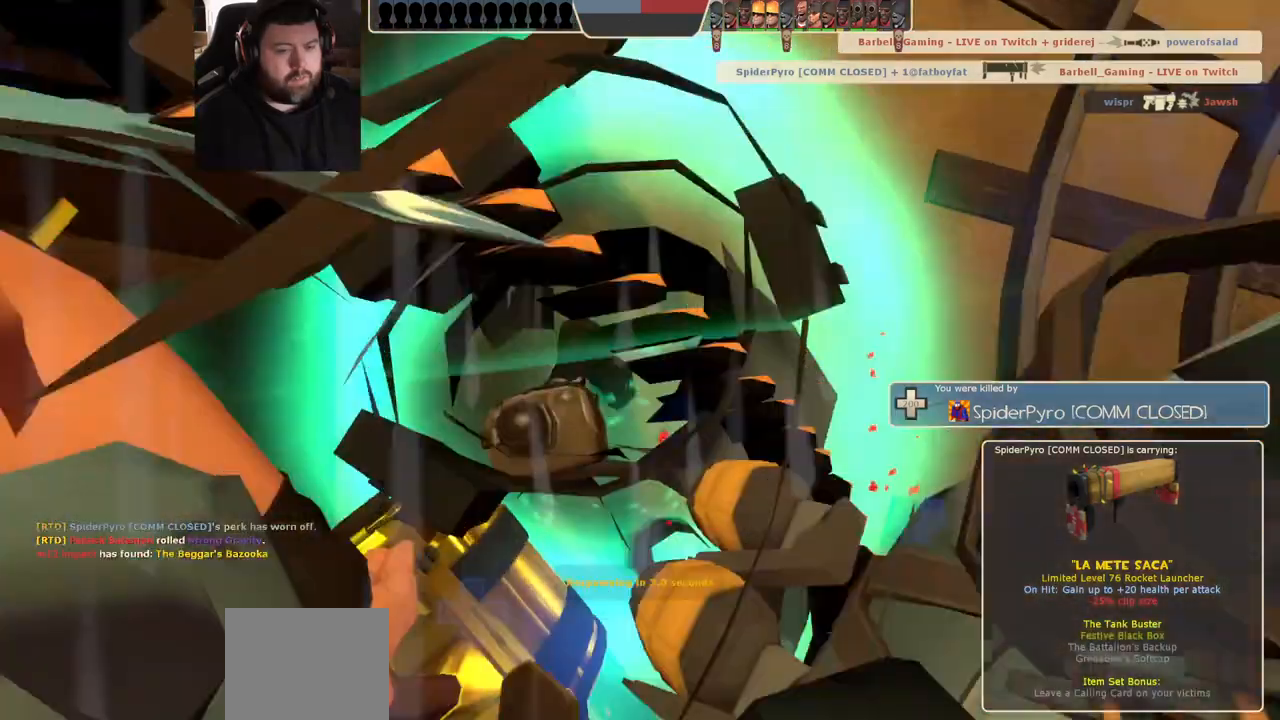
{"dt_ms": 500, "buttons": [], "left_stick": "up", "right_stick": "center", "events": [[100, "left_stick", "up"]]}
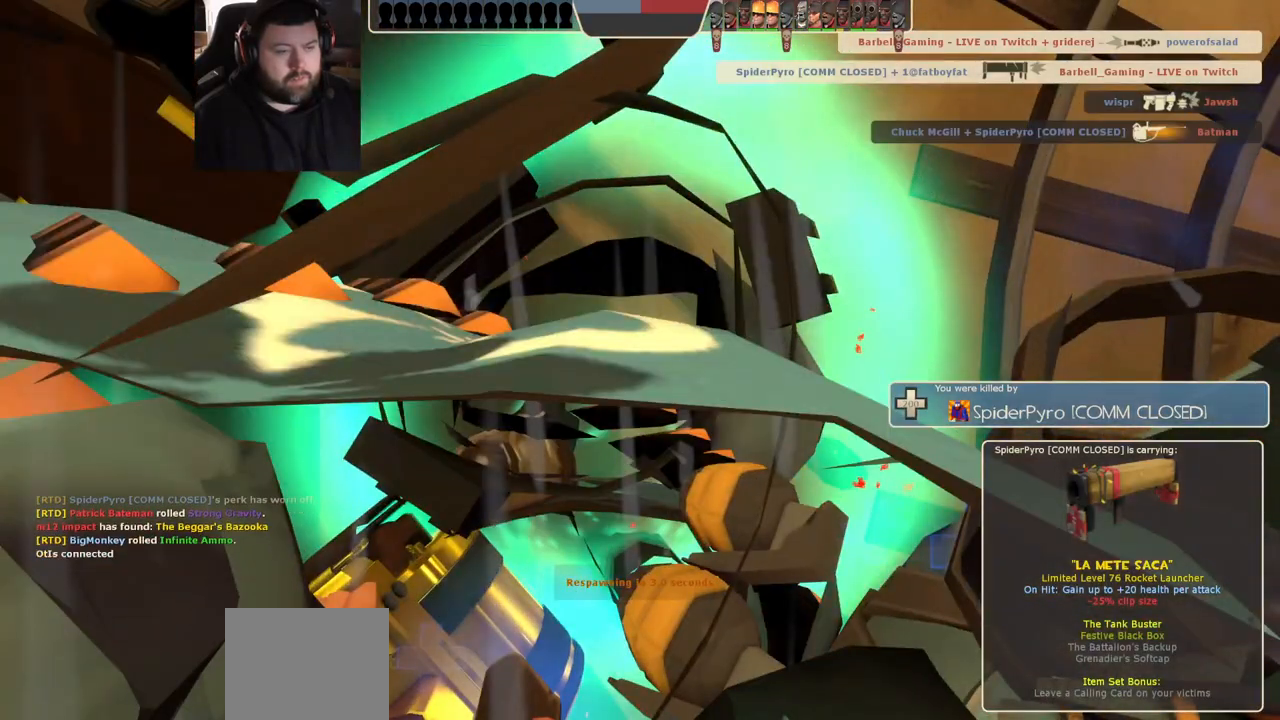
{"dt_ms": 500, "buttons": [], "left_stick": "up", "right_stick": "center", "events": [[133, "SQUARE", "down"], [233, "SQUARE", "up"]]}
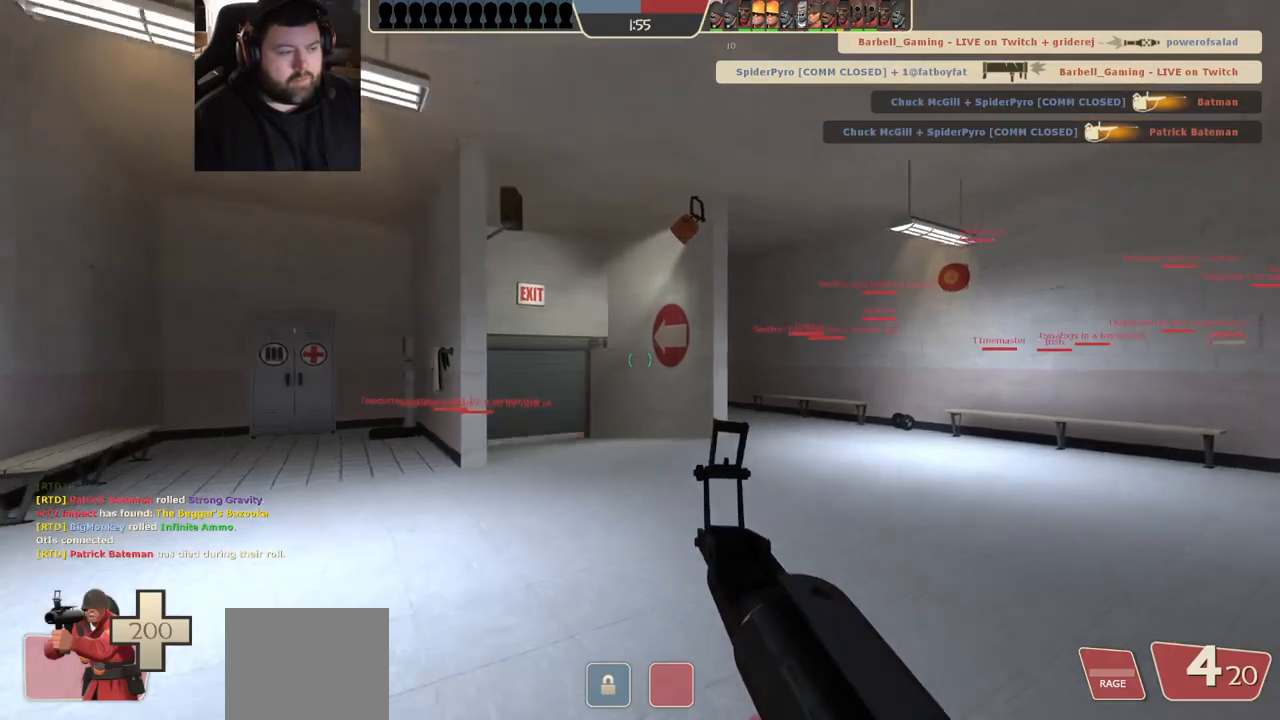
{"dt_ms": 1000, "buttons": [], "left_stick": "up", "right_stick": "center", "events": [[300, "SQUARE", "down"], [383, "SQUARE", "up"], [850, "right_stick", "left"], [933, "right_stick", "center"]]}
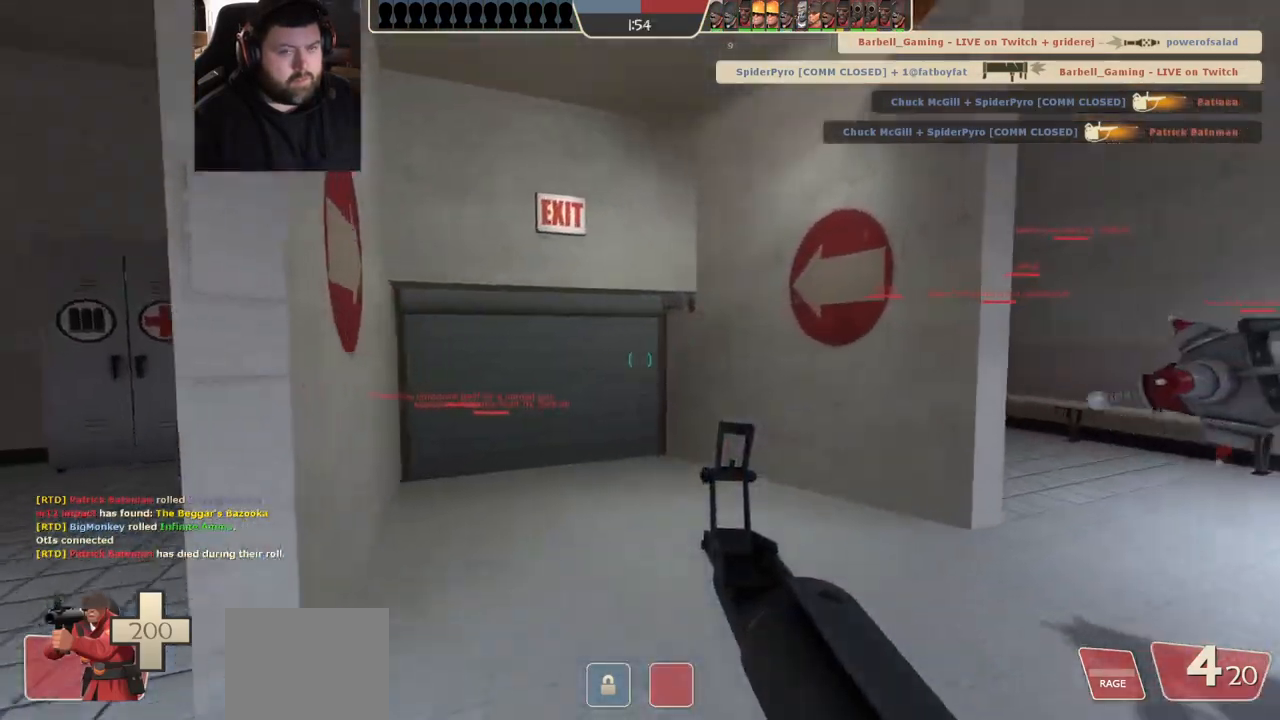
{"dt_ms": 500, "buttons": [], "left_stick": "up", "right_stick": "center", "events": []}
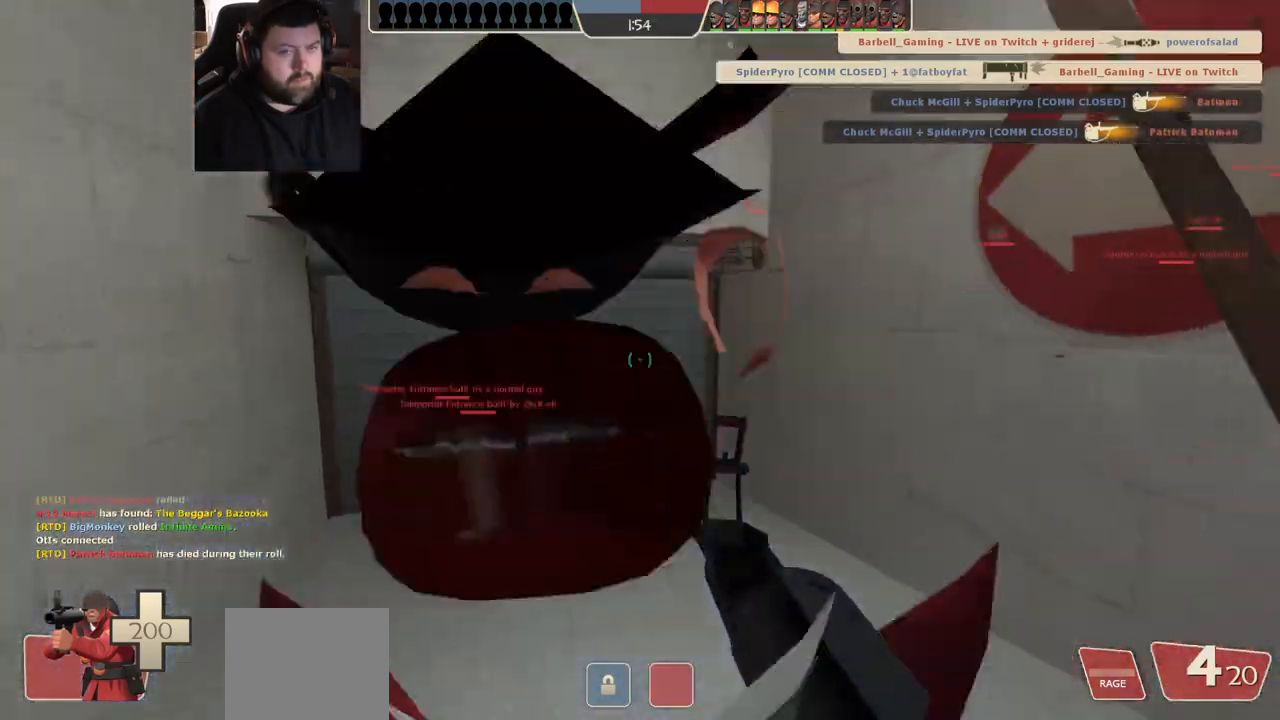
{"dt_ms": 500, "buttons": [], "left_stick": "up-right", "right_stick": "center", "events": [[350, "left_stick", "up-right"]]}
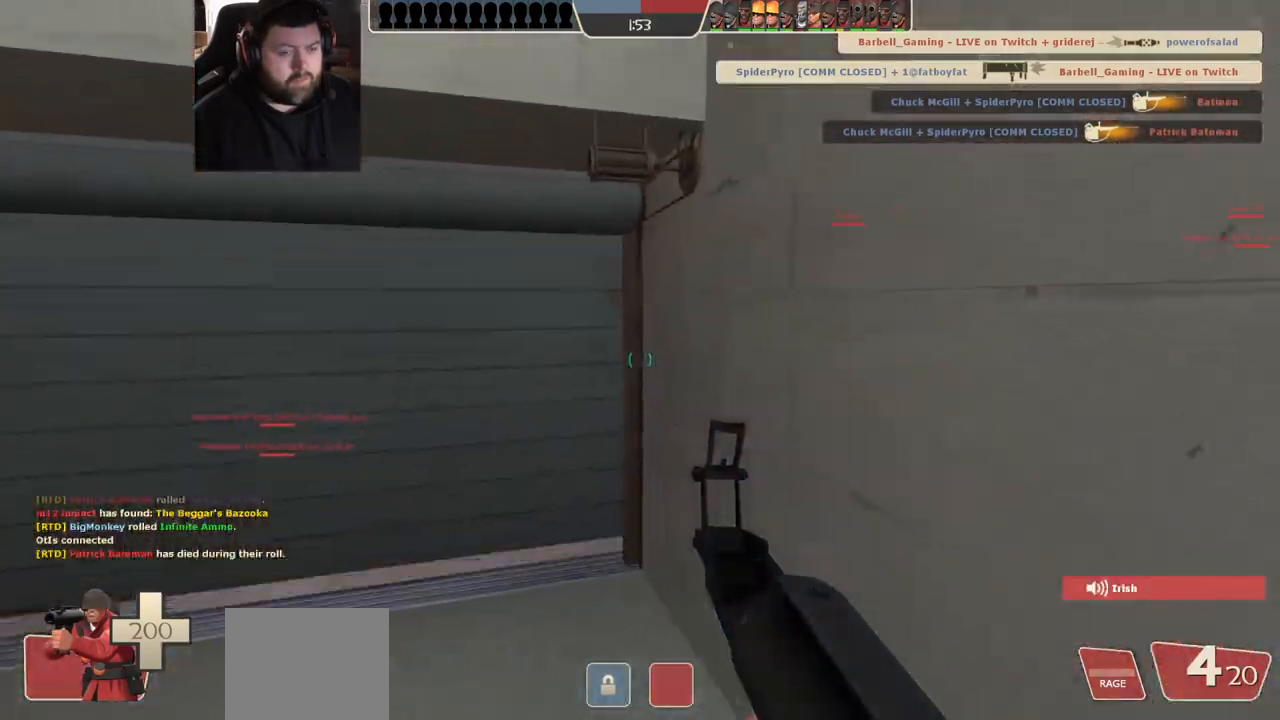
{"dt_ms": 500, "buttons": [], "left_stick": "down", "right_stick": "center", "events": [[117, "left_stick", "up"], [133, "right_stick", "left"], [233, "right_stick", "center"], [283, "left_stick", "up-left"], [417, "left_stick", "down"]]}
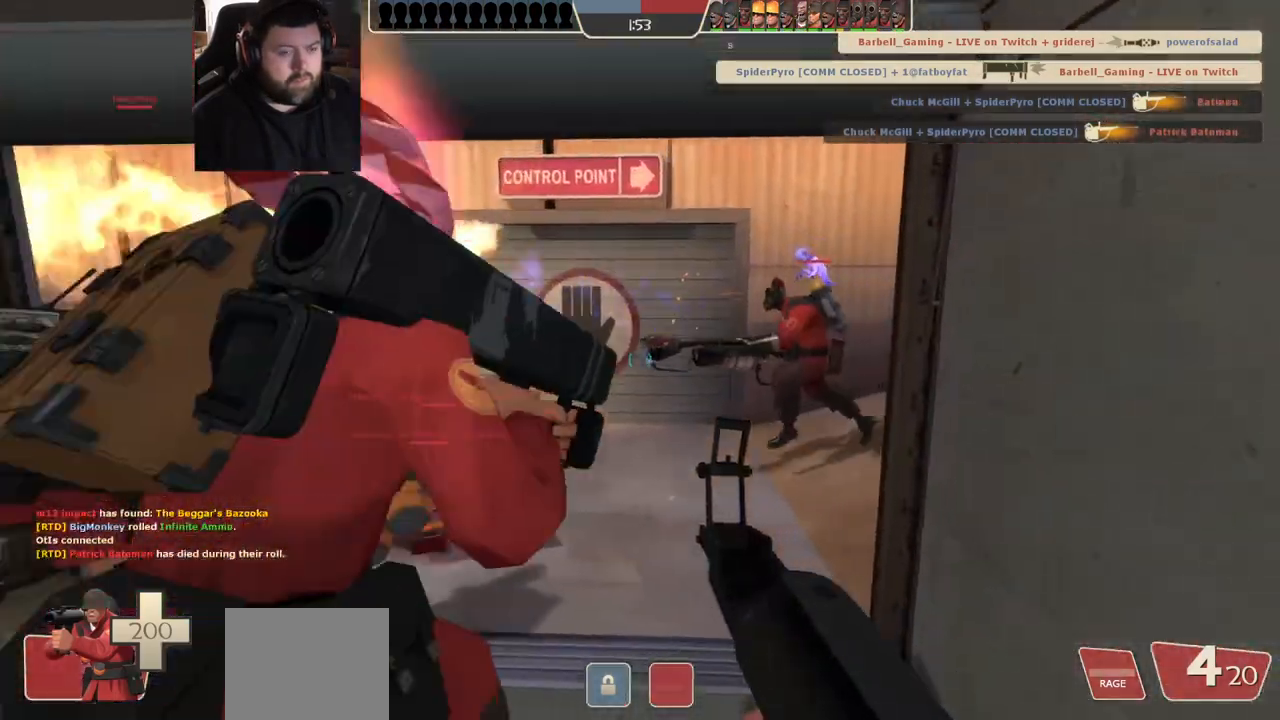
{"dt_ms": 500, "buttons": [], "left_stick": "center", "right_stick": "center", "events": [[383, "left_stick", "center"]]}
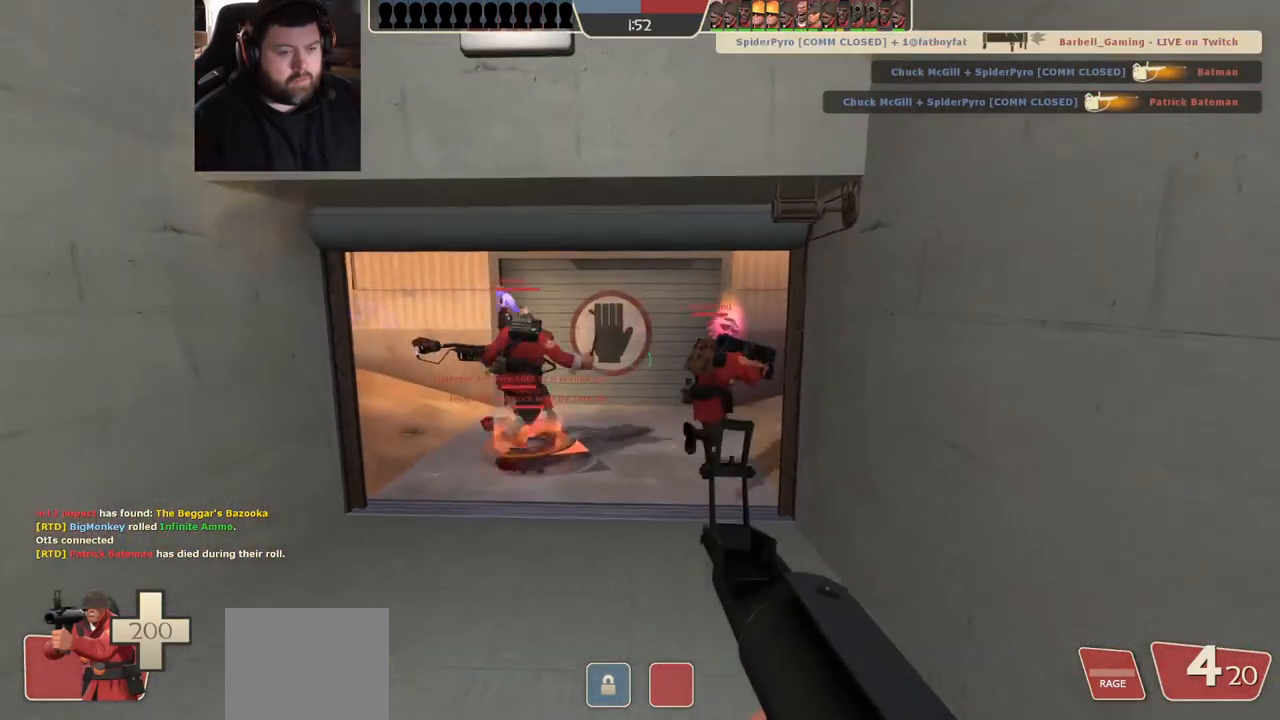
{"dt_ms": 500, "buttons": [], "left_stick": "center", "right_stick": "center", "events": [[233, "TOUCHPAD", "down"], [300, "TOUCHPAD", "up"]]}
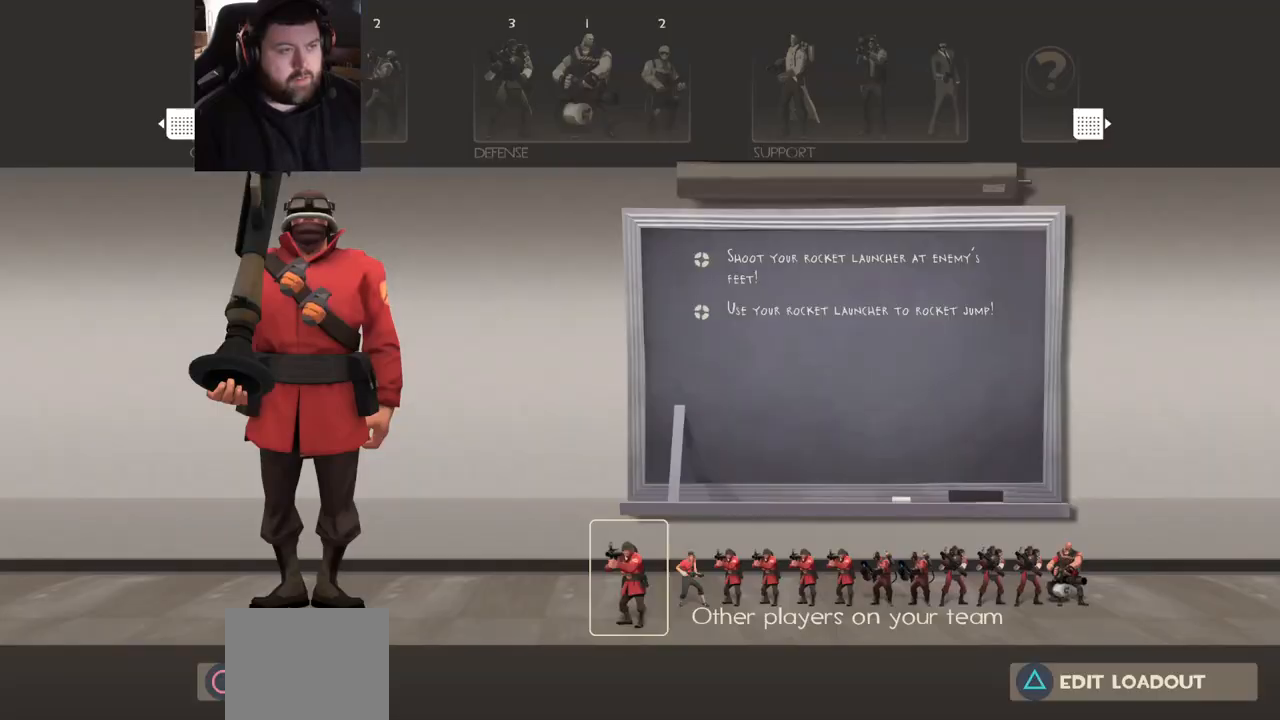
{"dt_ms": 500, "buttons": [], "left_stick": "center", "right_stick": "center", "events": [[67, "DPAD_RIGHT", "down"], [150, "DPAD_RIGHT", "up"], [367, "DPAD_LEFT", "down"], [433, "DPAD_LEFT", "up"]]}
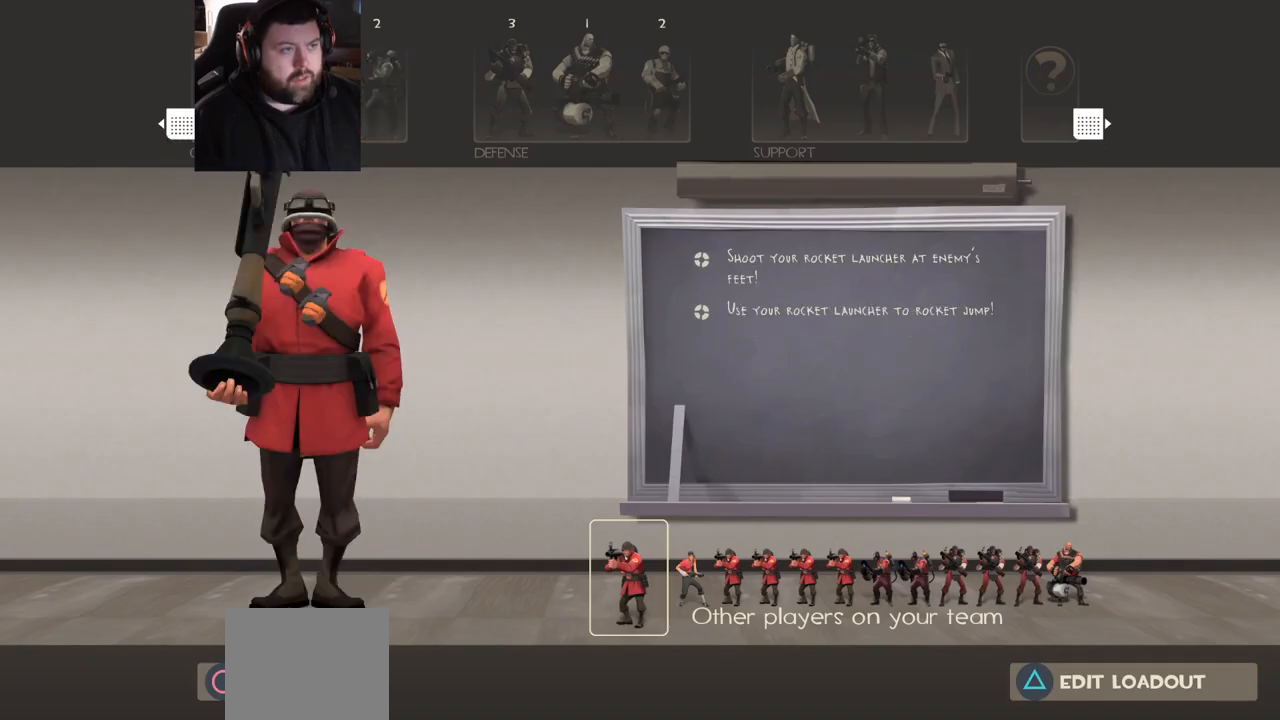
{"dt_ms": 500, "buttons": [], "left_stick": "center", "right_stick": "center", "events": [[50, "TRIANGLE", "down"], [167, "TRIANGLE", "up"]]}
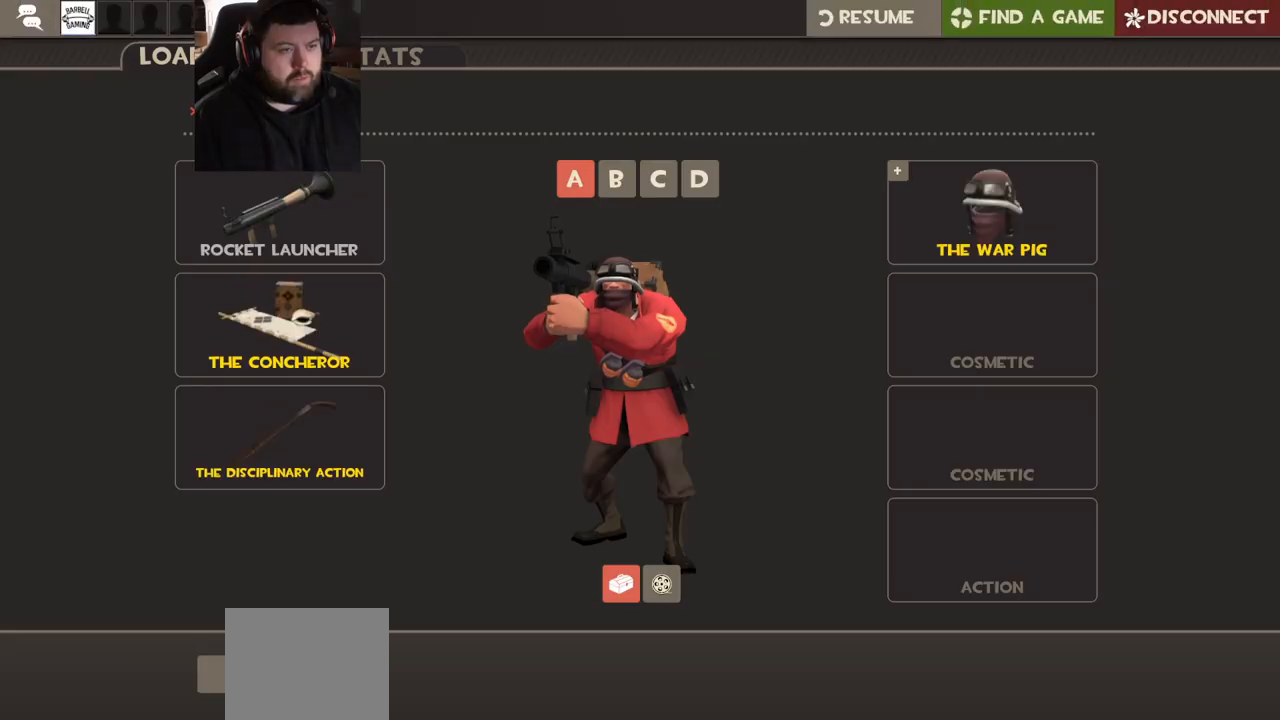
{"dt_ms": 500, "buttons": [], "left_stick": "center", "right_stick": "up-left", "events": [[167, "right_stick", "up-right"], [333, "right_stick", "center"], [483, "right_stick", "up-left"]]}
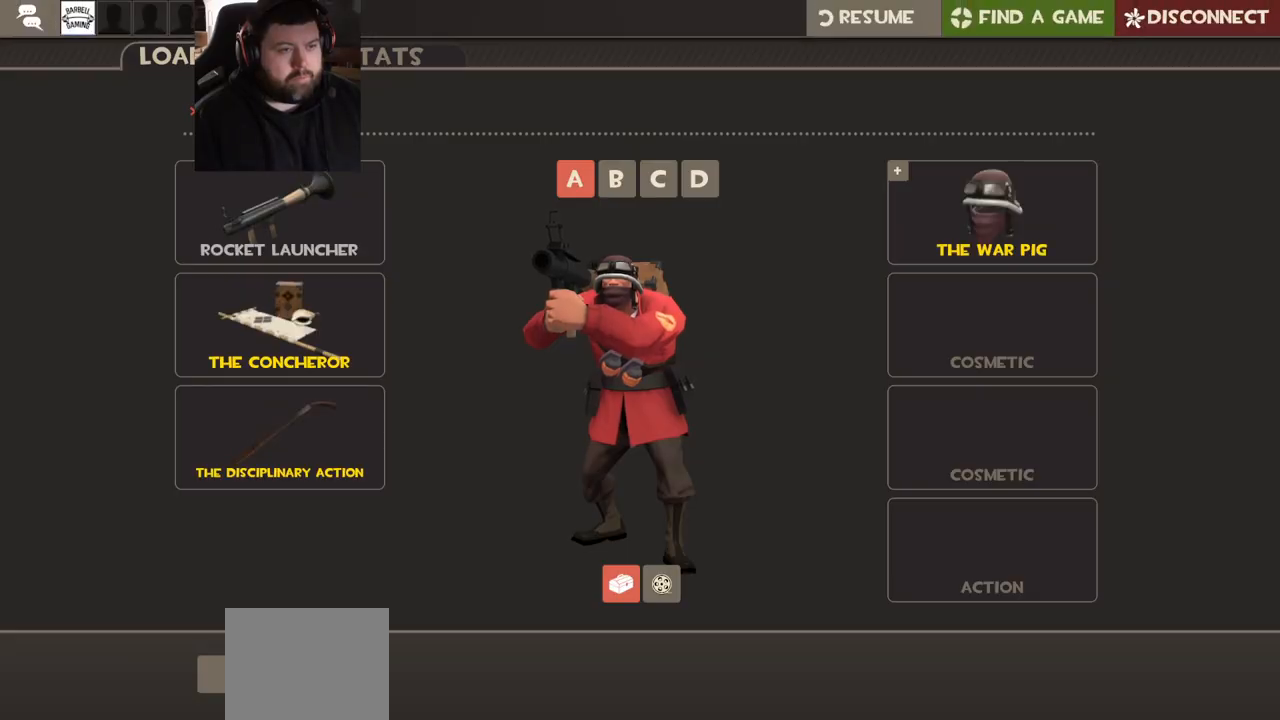
{"dt_ms": 500, "buttons": [], "left_stick": "center", "right_stick": "center", "events": [[167, "right_stick", "center"], [350, "R2", "down"], [483, "R2", "up"]]}
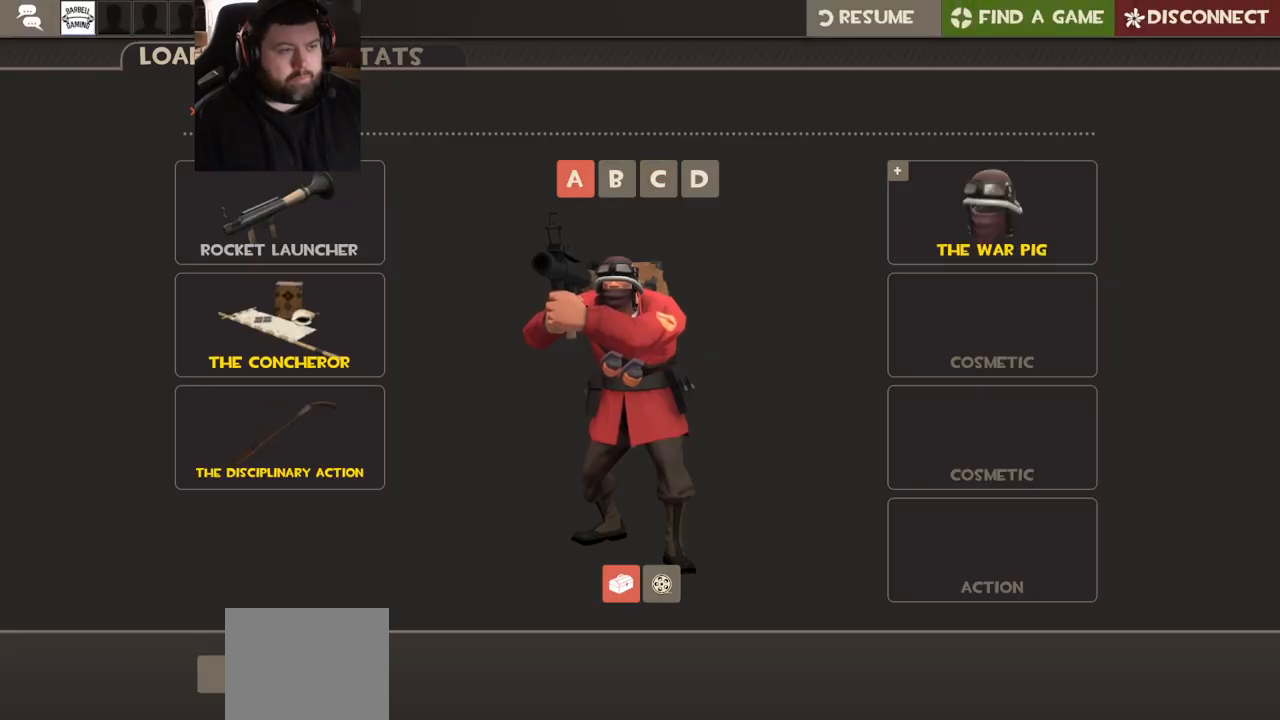
{"dt_ms": 500, "buttons": [], "left_stick": "center", "right_stick": "center", "events": []}
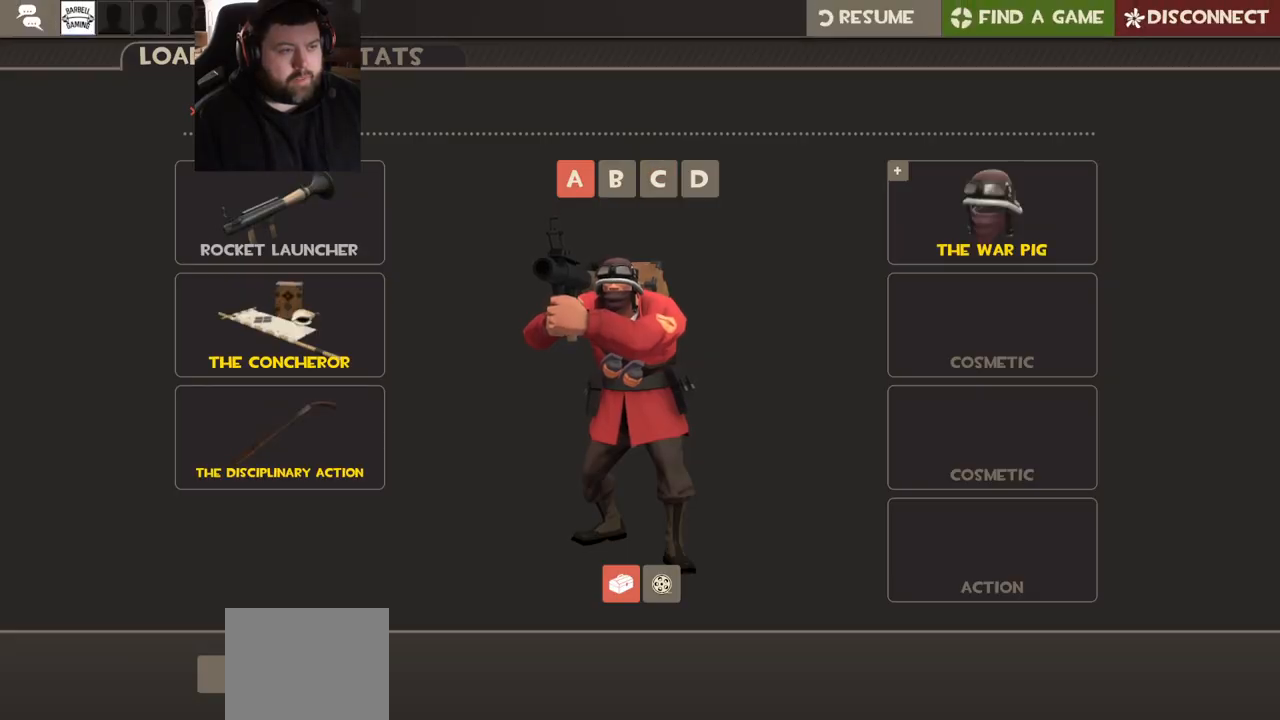
{"dt_ms": 500, "buttons": [], "left_stick": "center", "right_stick": "left", "events": [[383, "right_stick", "left"]]}
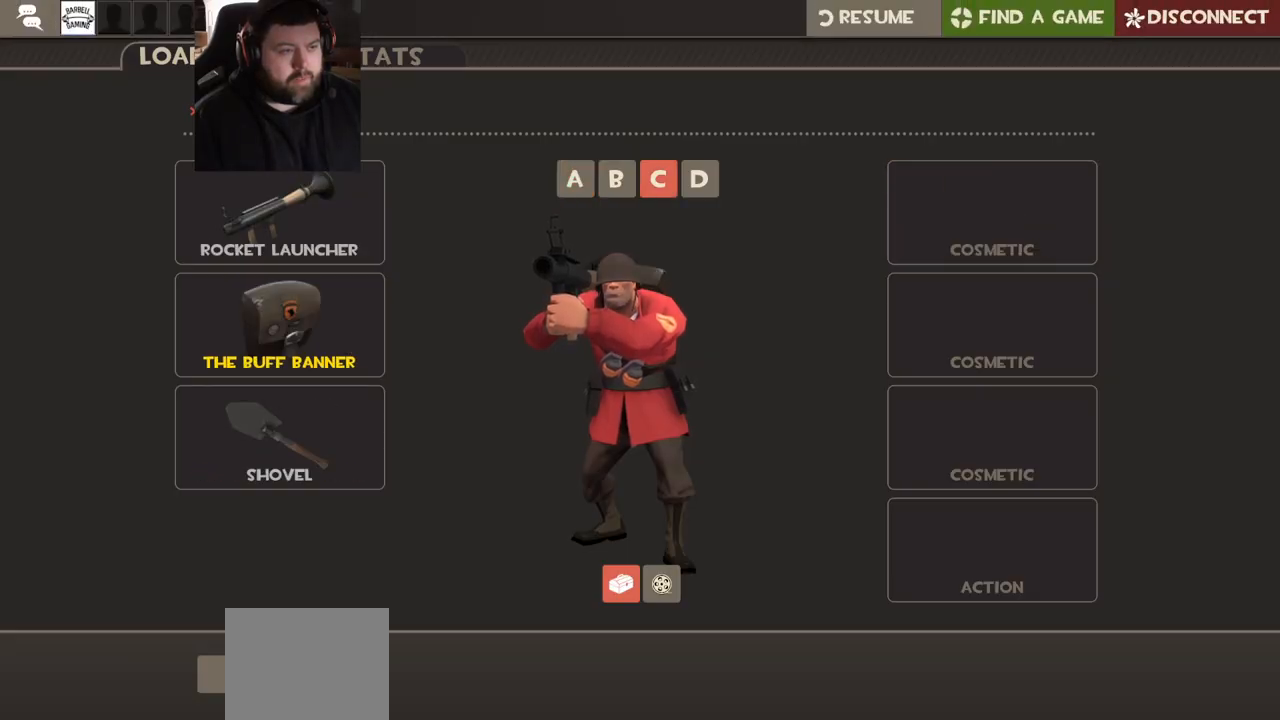
{"dt_ms": 500, "buttons": [], "left_stick": "center", "right_stick": "center", "events": [[350, "R2", "down"], [350, "right_stick", "center"], [467, "R2", "up"]]}
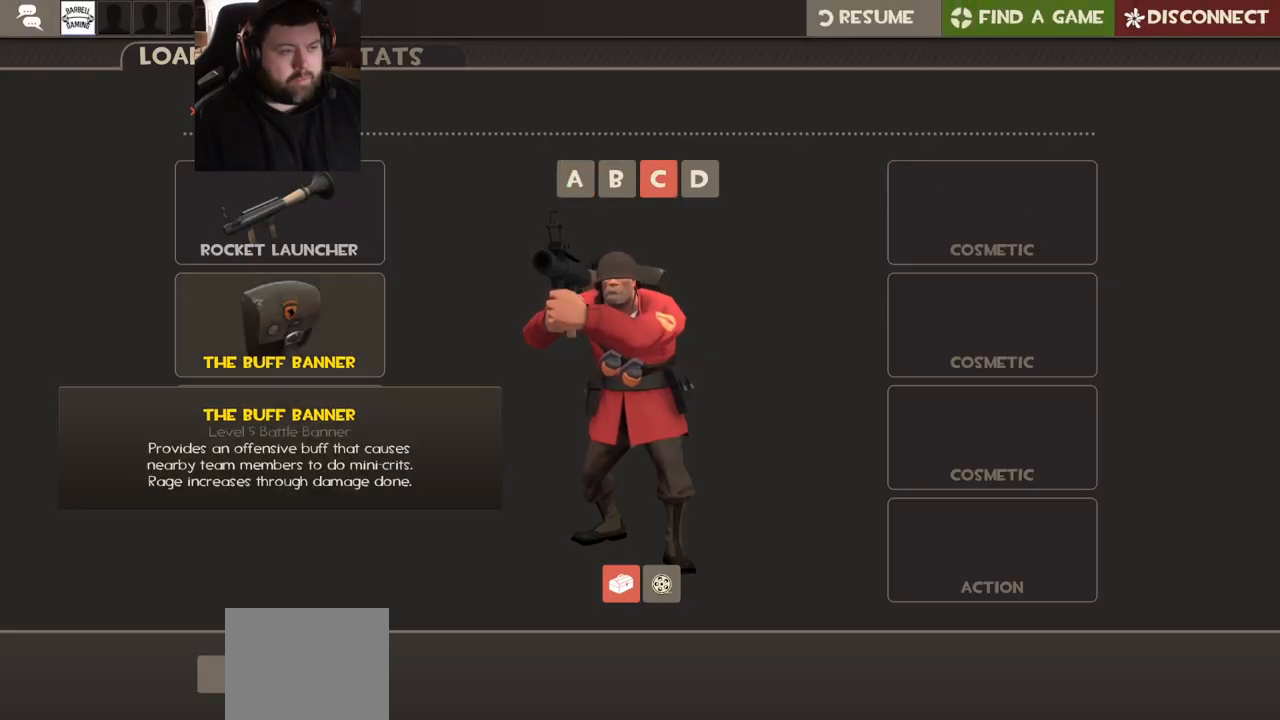
{"dt_ms": 500, "buttons": [], "left_stick": "center", "right_stick": "center", "events": []}
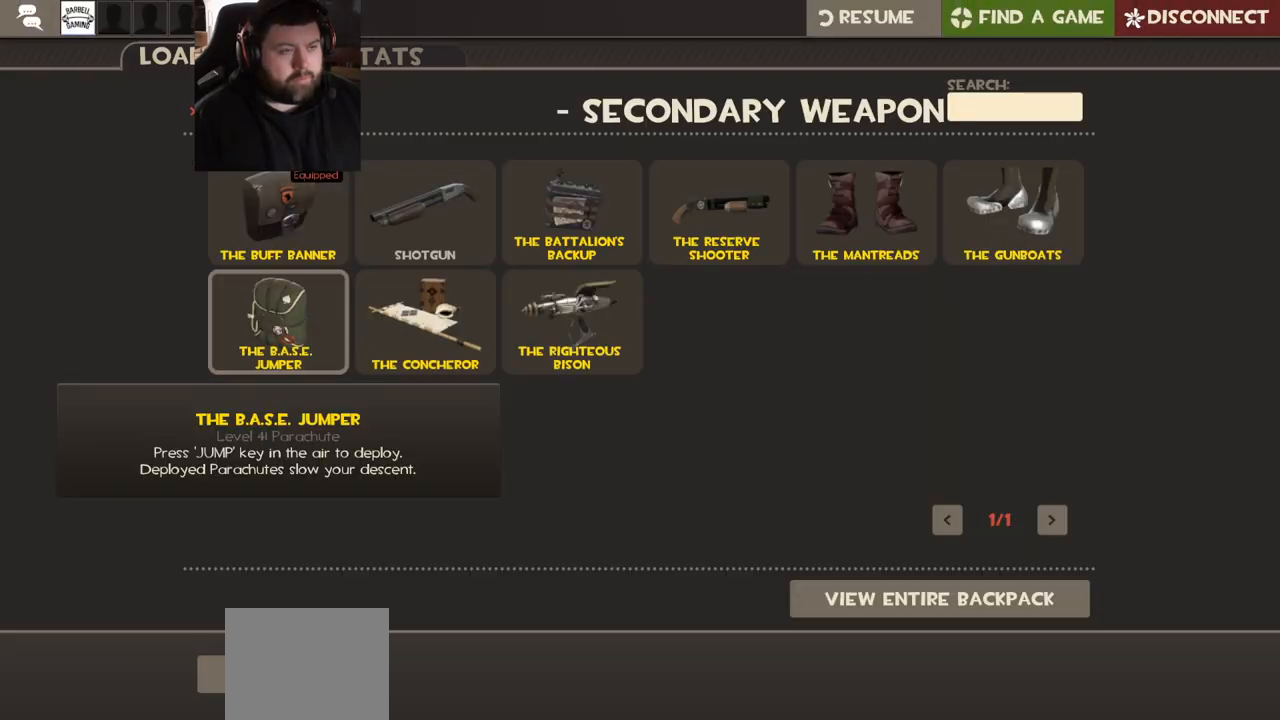
{"dt_ms": 1000, "buttons": [], "left_stick": "center", "right_stick": "center", "events": [[350, "right_stick", "right"], [517, "right_stick", "center"]]}
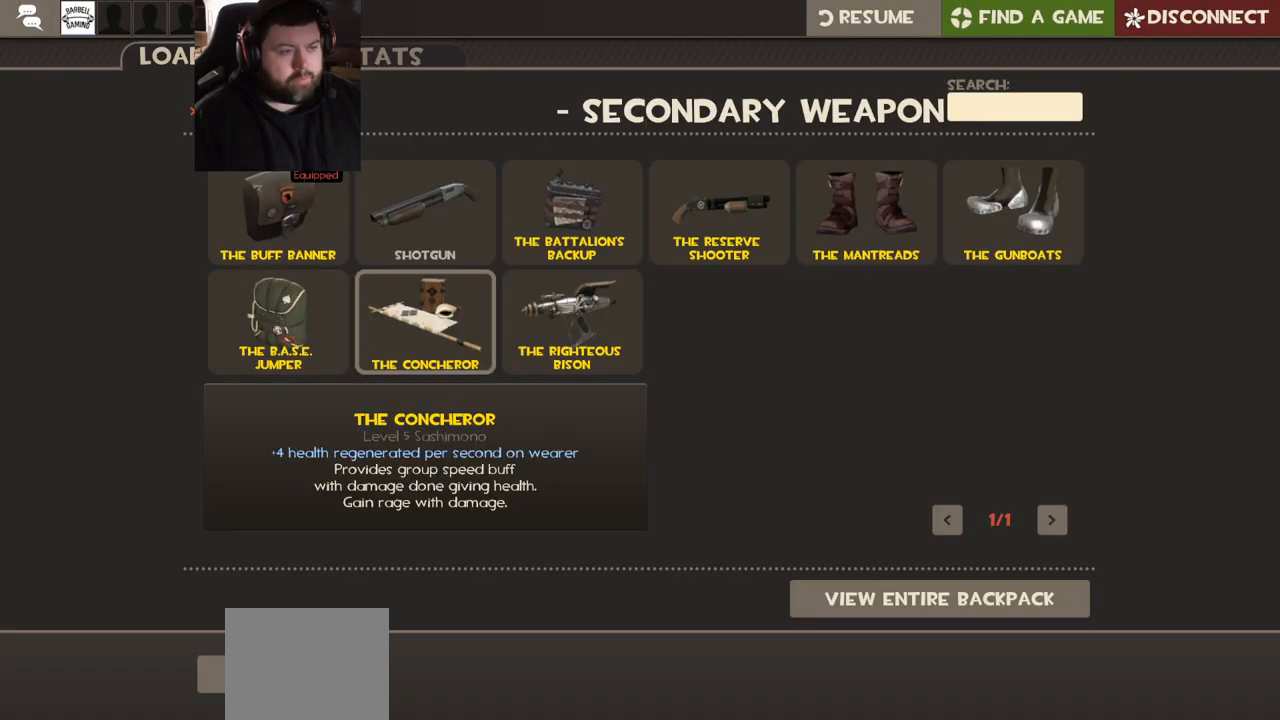
{"dt_ms": 500, "buttons": [], "left_stick": "center", "right_stick": "center", "events": [[17, "R2", "down"], [150, "R2", "up"]]}
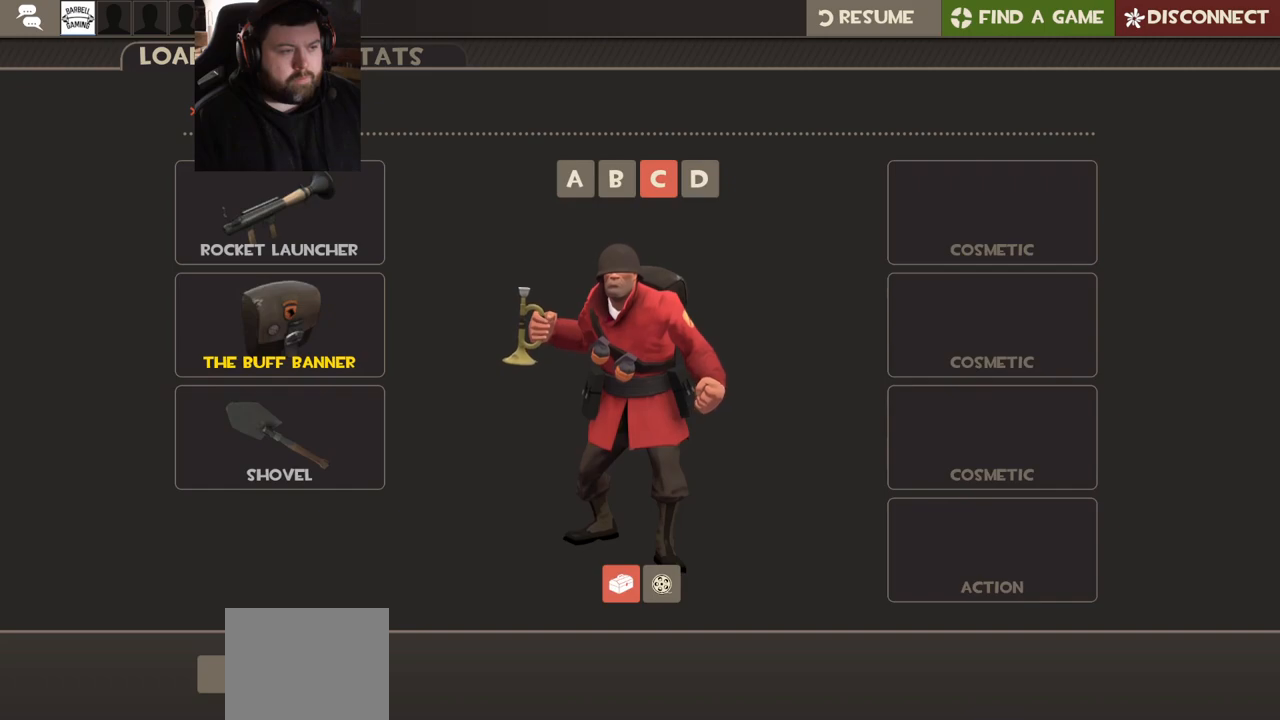
{"dt_ms": 500, "buttons": [], "left_stick": "center", "right_stick": "center", "events": [[83, "right_stick", "up-left"], [283, "R2", "down"], [300, "right_stick", "center"], [417, "R2", "up"]]}